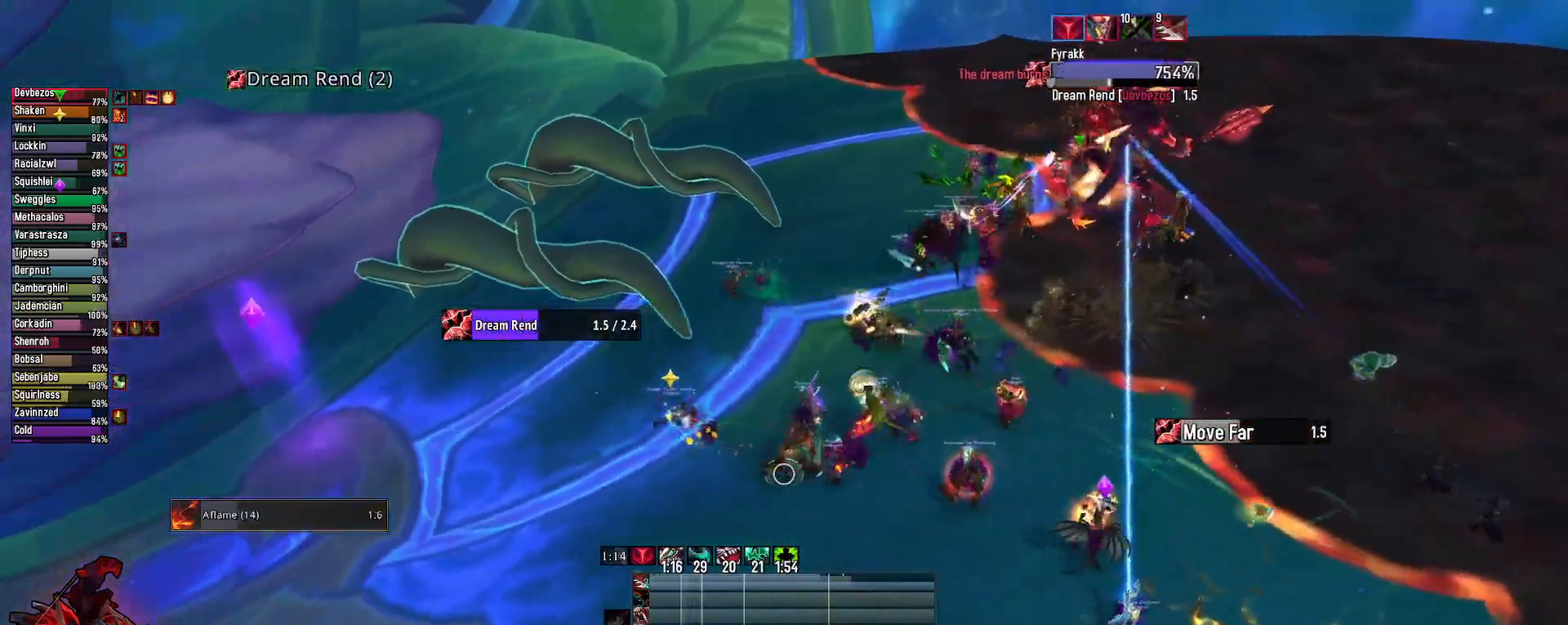
Gameplay with keyboard and mouse; each line is a JSON object with the keys and mouse buttons held at the frame after it. "events" lists presses ("down") and releases ("up") of "1", "2", "3", "4", "5", "a", "alt", "c", "caps_lock", "ctrl", "d", "e", "f", "g", "q", "r", "s", "shift", "space", "t", "tab", "v", "w", "x", "z", "mouse_left", "mouse_wheel" and "mouse_right" between this image and that frame as [ms after this image, input, new state], when the widget could be followed in between. "mouse_left", "mouse_wheel", "mouse_right" = the "left", "wheel", "right" buttons of the "mouse" list. No other keys are recorded. "wheel" means that the mouse wheel is clicked or scrolled. "mouse_move" is the direction in which the mouse moves at that frame (one of eight, or "still"), when it could be read.
{"keys": [], "mouse": ["right"], "mouse_move": "still", "events": [[33, "2", "down"], [183, "2", "up"], [217, "2", "down"], [367, "2", "up"], [417, "q", "up"]]}
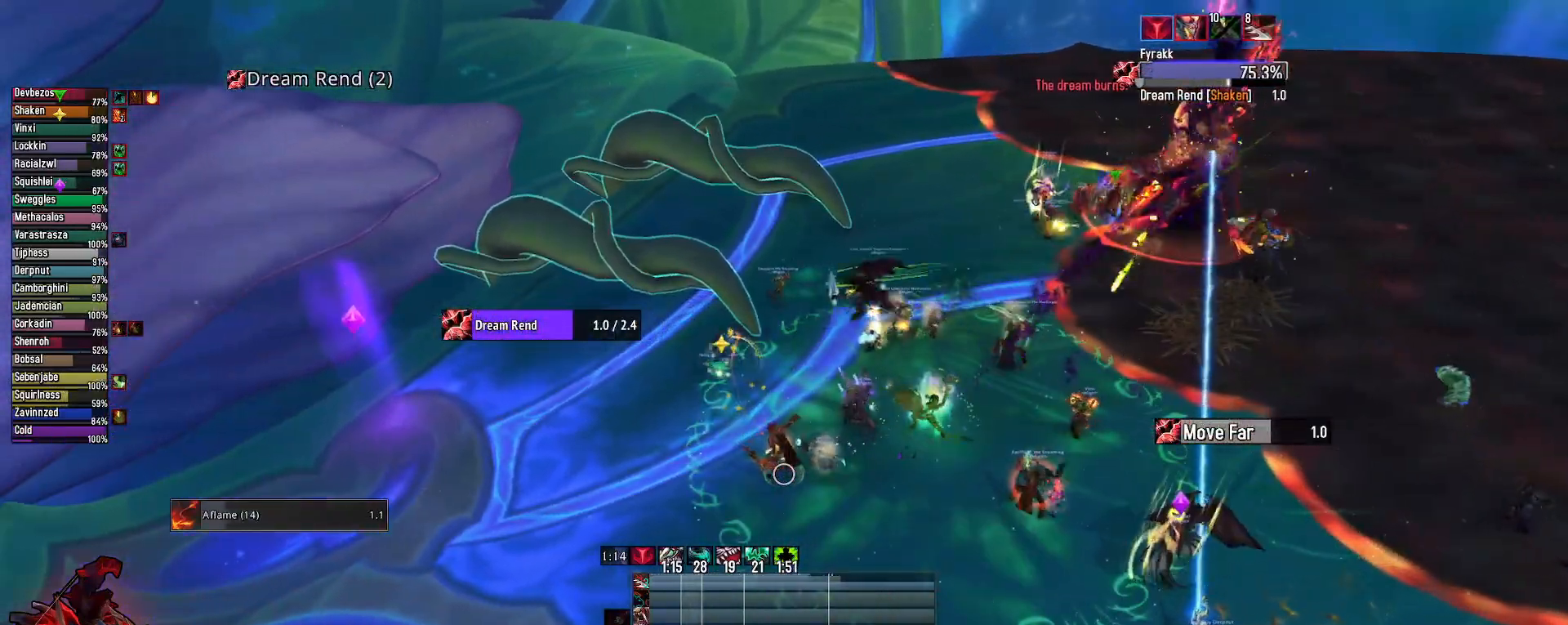
{"keys": [], "mouse": ["right"], "mouse_move": "still", "events": [[133, "alt", "down"], [417, "alt", "up"]]}
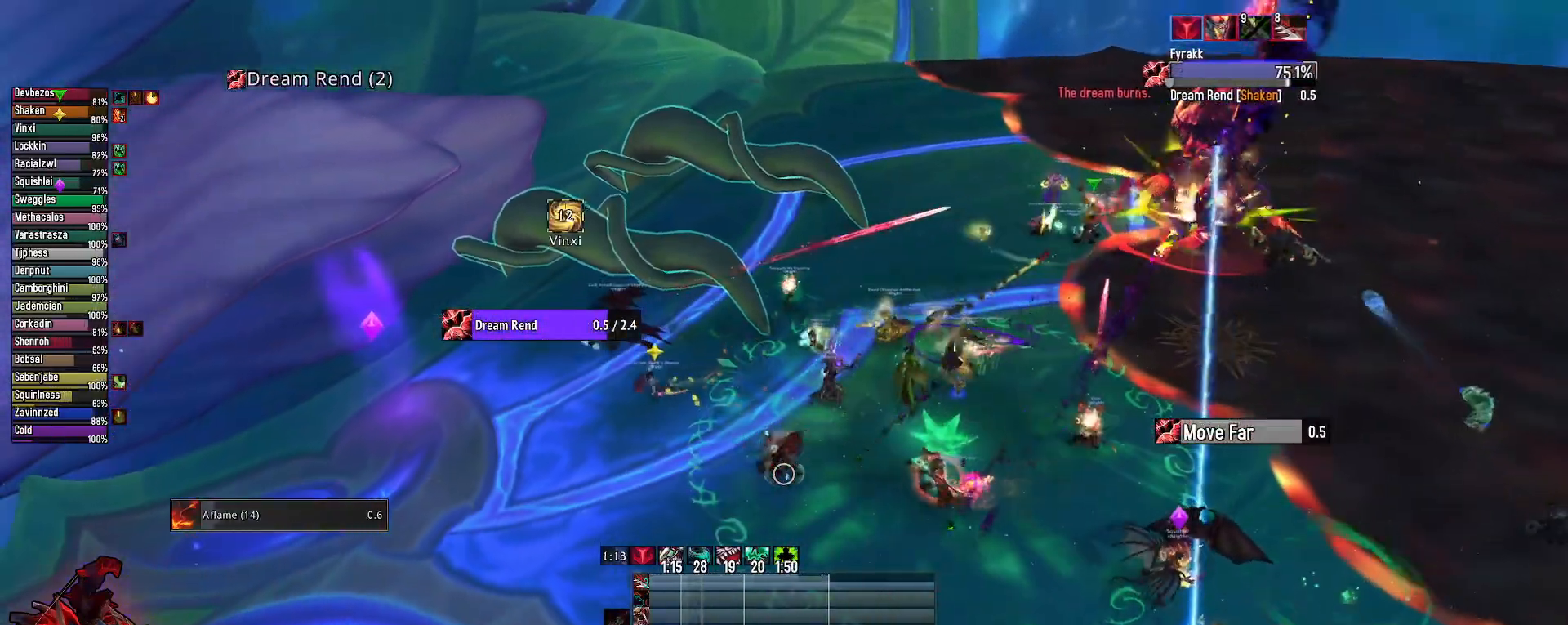
{"keys": ["q"], "mouse": ["right"], "mouse_move": "still", "events": [[200, "q", "down"]]}
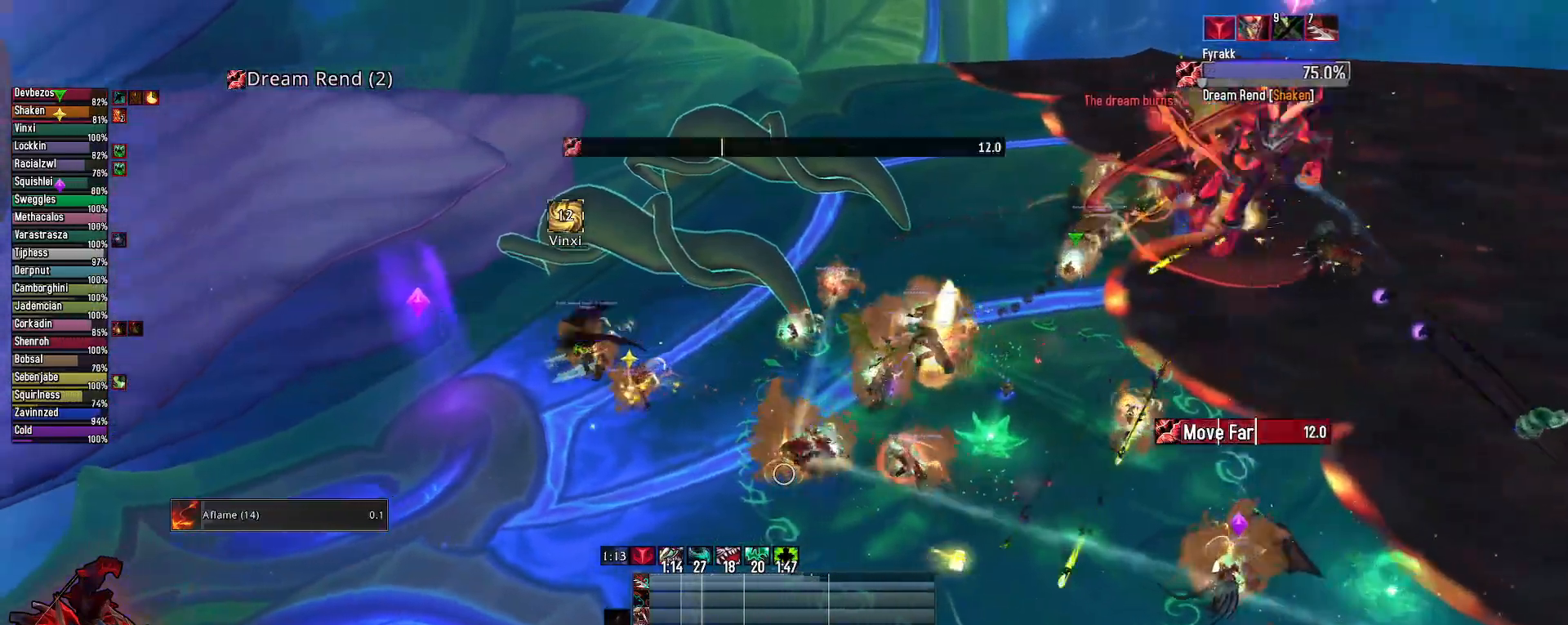
{"keys": [], "mouse": ["right"], "mouse_move": "still", "events": [[83, "mouse_left", "down"], [83, "q", "up"], [233, "shift", "down"], [317, "x", "down"], [400, "shift", "up"], [450, "x", "up"], [500, "mouse_left", "up"]]}
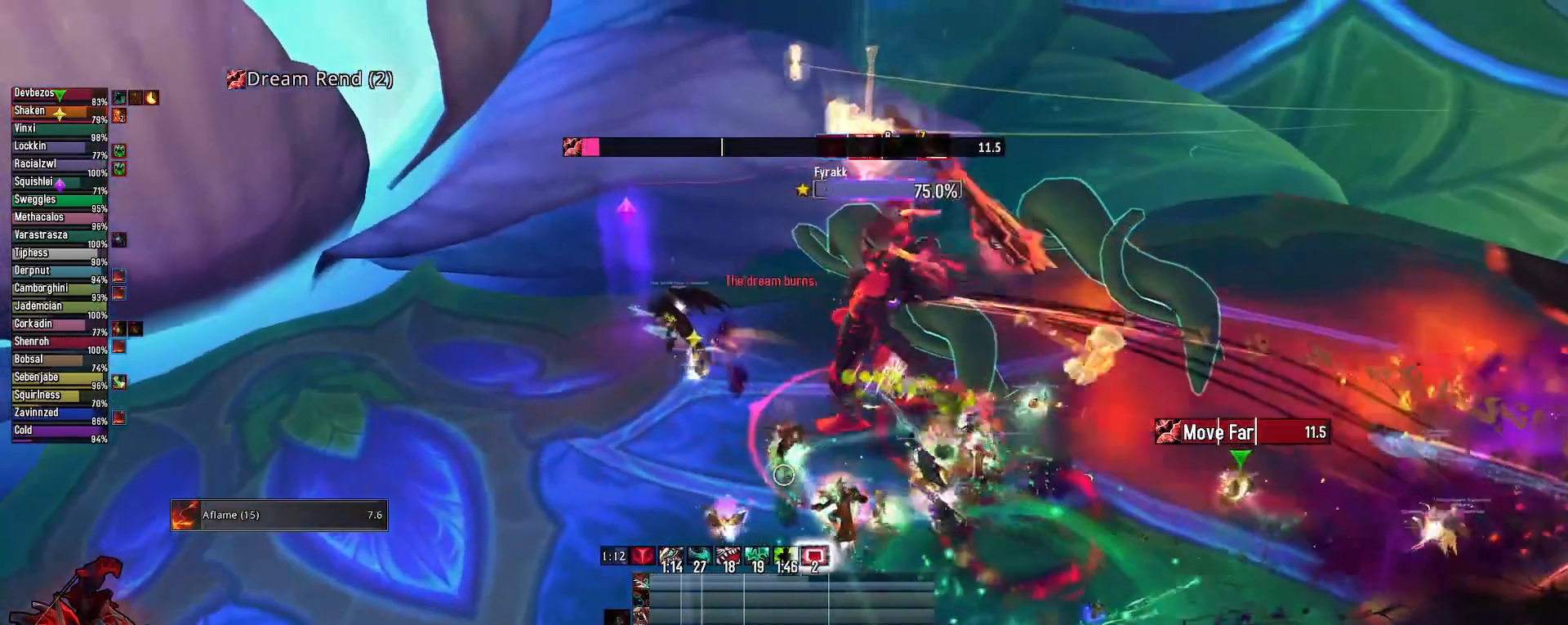
{"keys": ["q"], "mouse": ["right"], "mouse_move": "right", "events": [[150, "q", "down"]]}
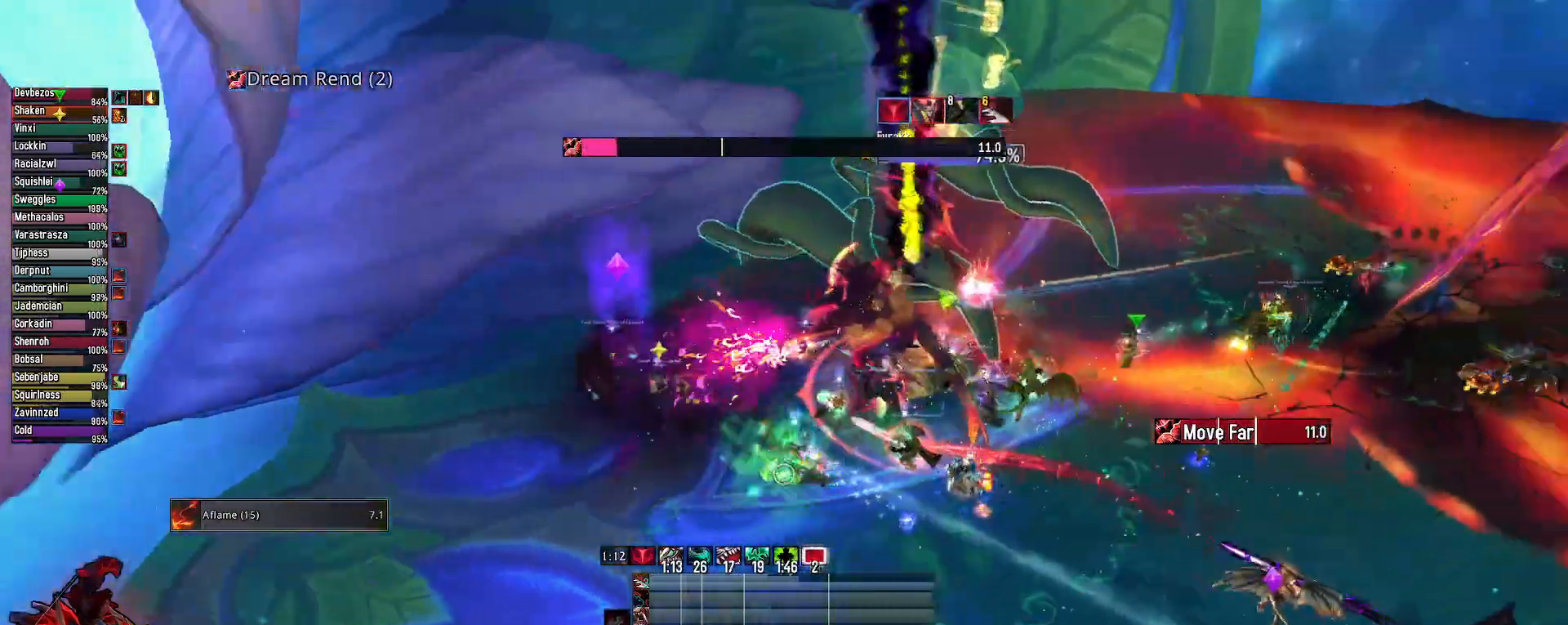
{"keys": [], "mouse": ["right"], "mouse_move": "right", "events": [[400, "q", "up"]]}
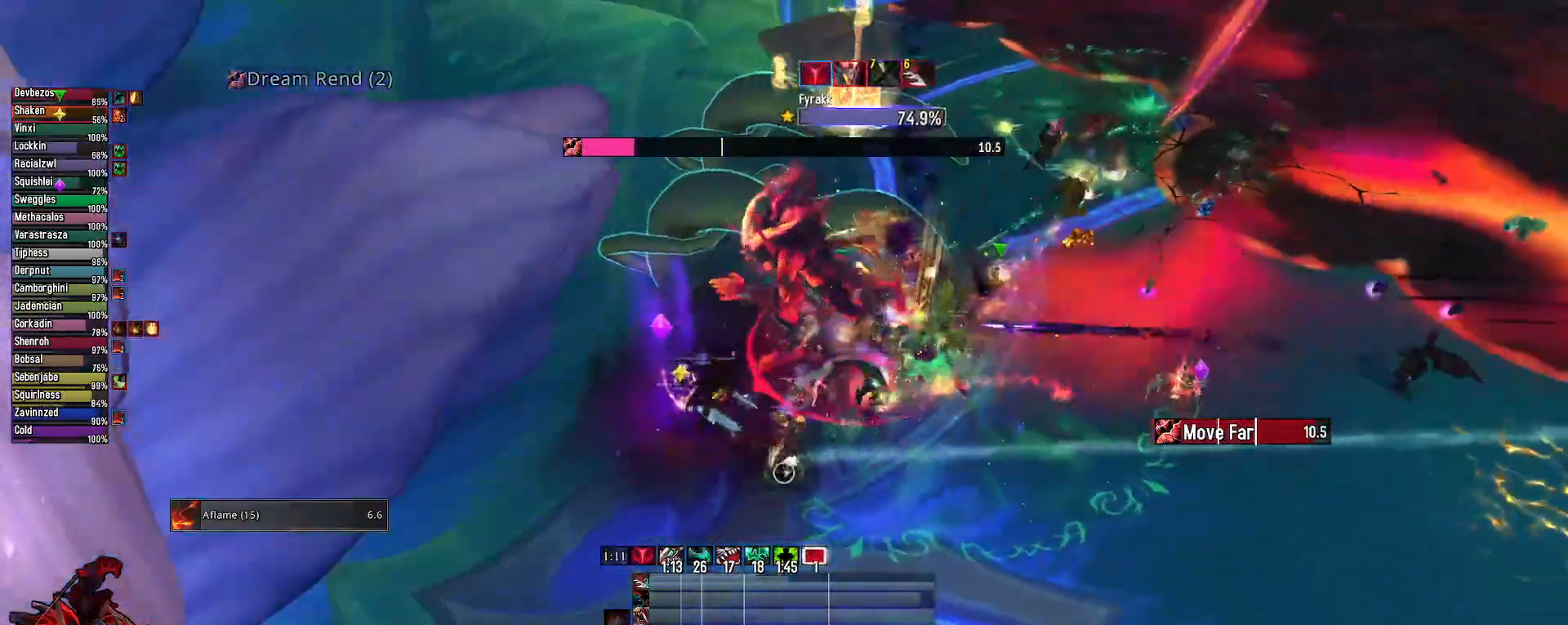
{"keys": [], "mouse": ["right"], "mouse_move": "left", "events": [[33, "2", "down"], [133, "2", "up"], [217, "2", "down"], [367, "2", "up"], [400, "2", "down"], [500, "2", "up"]]}
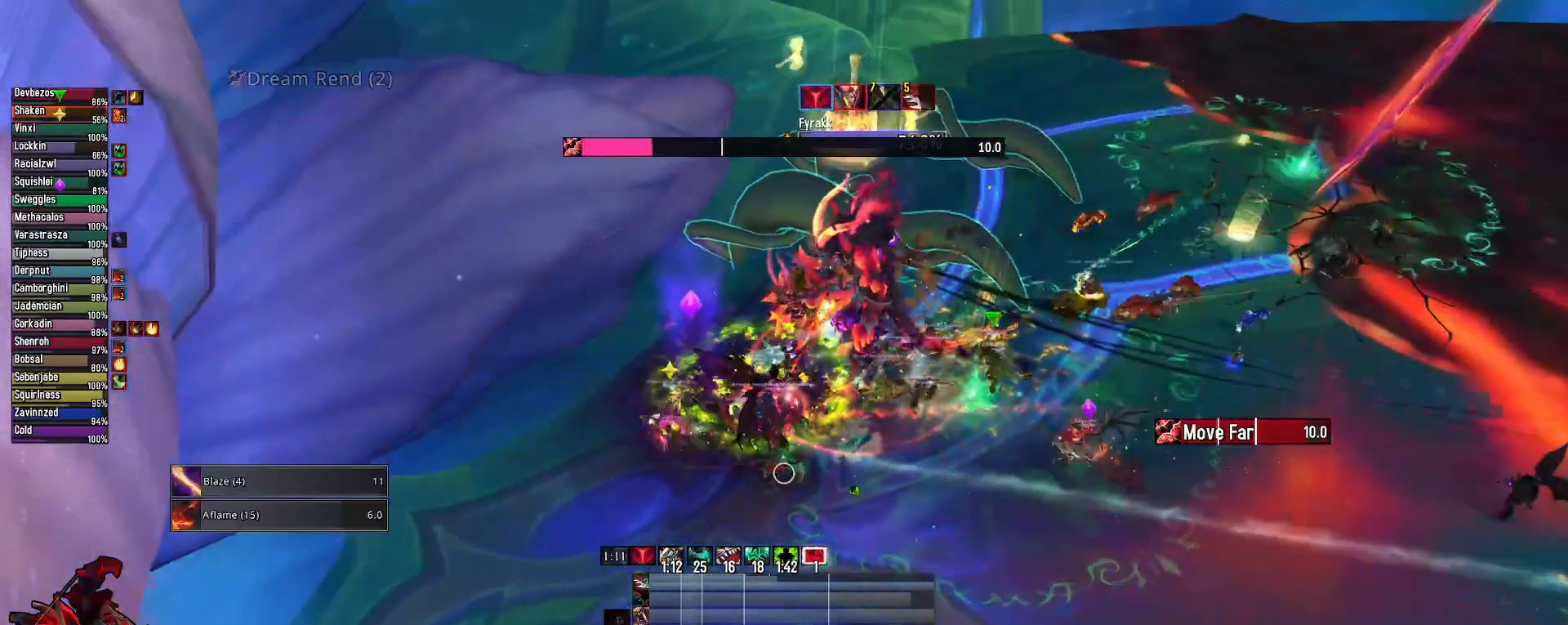
{"keys": [], "mouse": [], "mouse_move": "right", "events": [[100, "mouse_right", "up"]]}
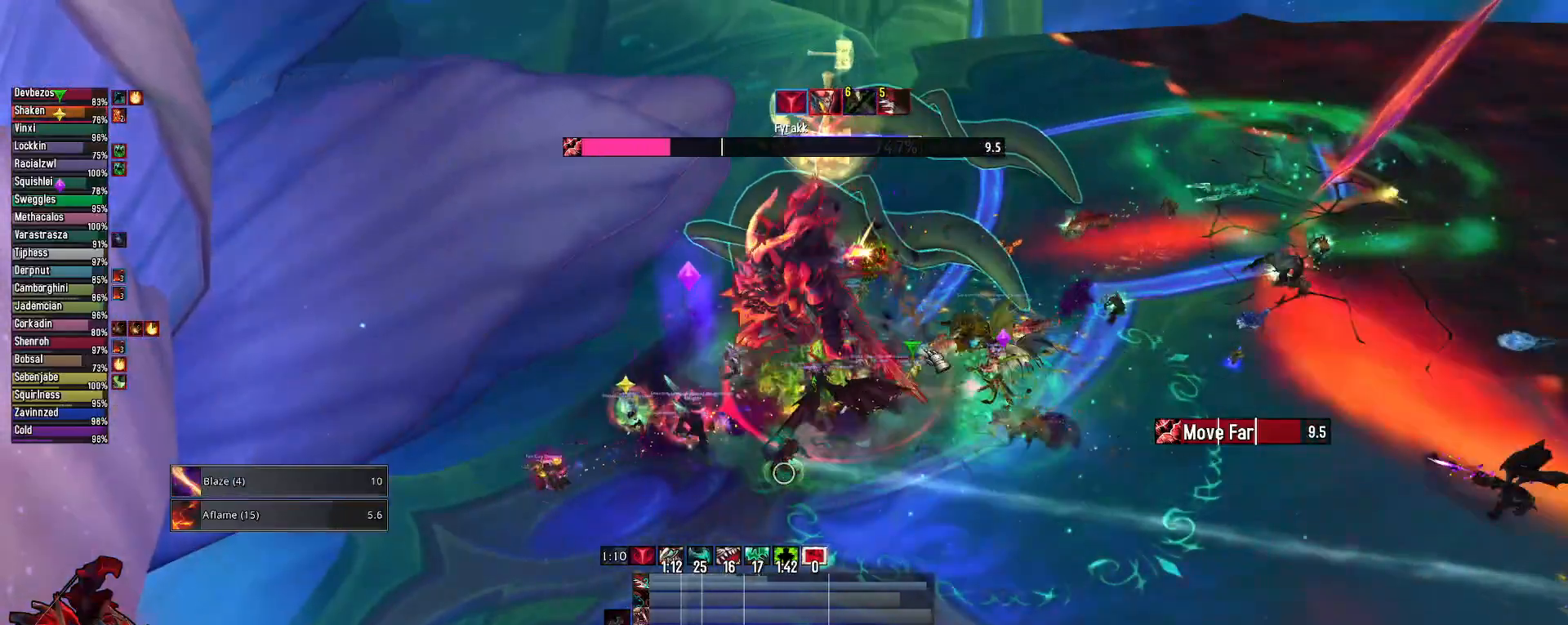
{"keys": ["alt"], "mouse": [], "mouse_move": "right", "events": [[117, "alt", "down"]]}
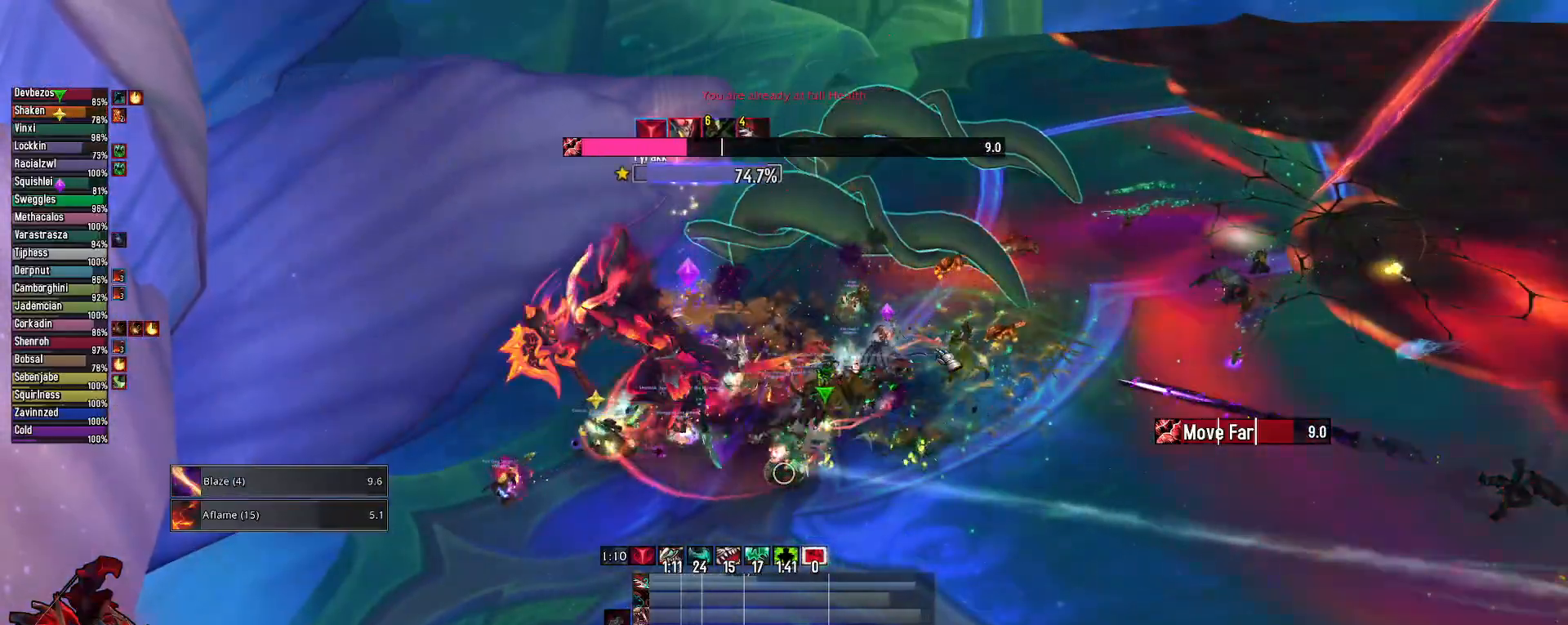
{"keys": ["q"], "mouse": ["right"], "mouse_move": "still", "events": [[33, "alt", "up"], [83, "mouse_right", "down"], [367, "q", "down"]]}
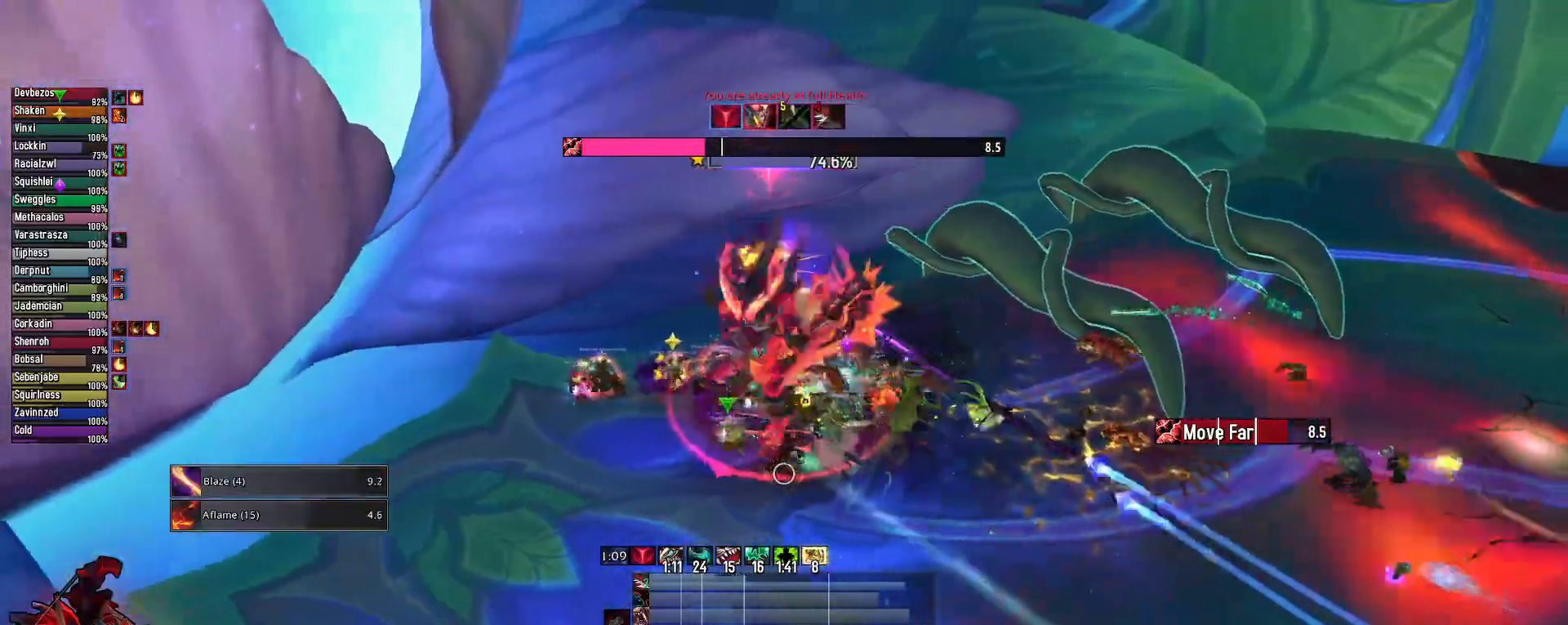
{"keys": [], "mouse": ["right"], "mouse_move": "left", "events": [[233, "q", "up"]]}
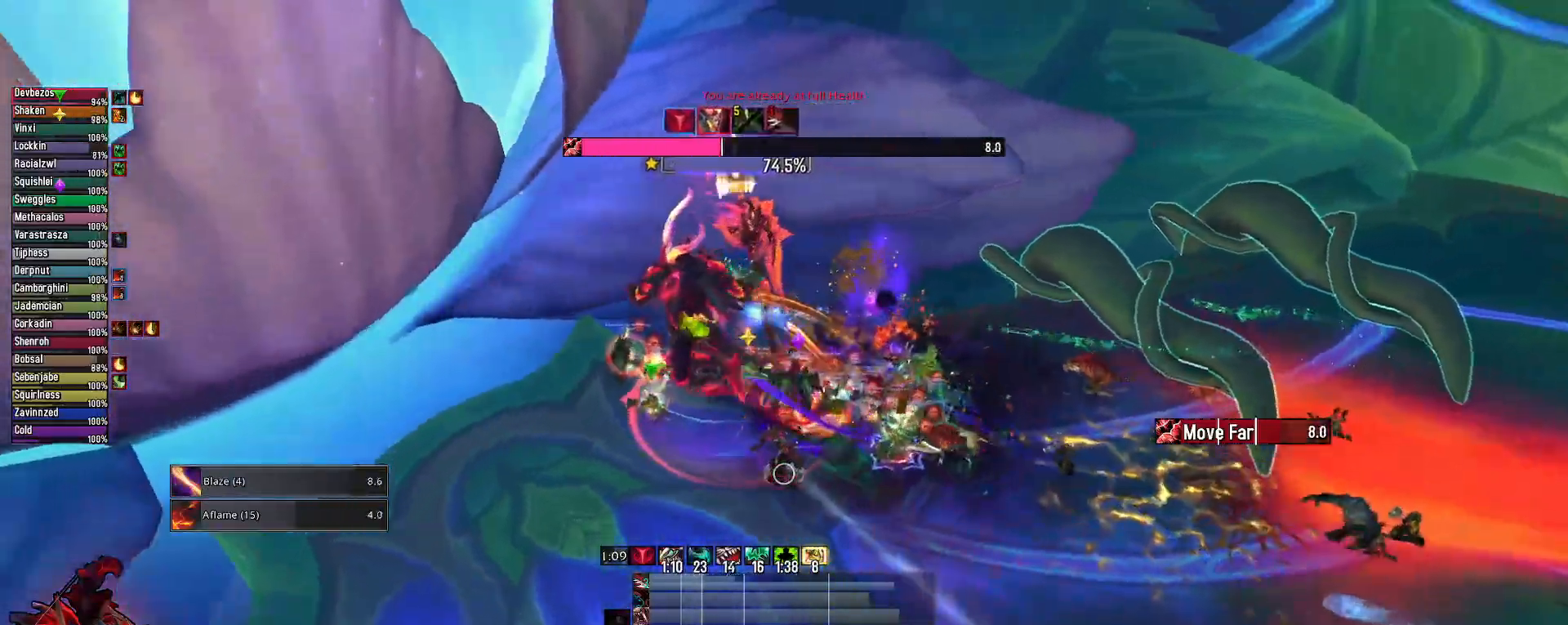
{"keys": ["q"], "mouse": ["right"], "mouse_move": "still", "events": [[350, "q", "down"]]}
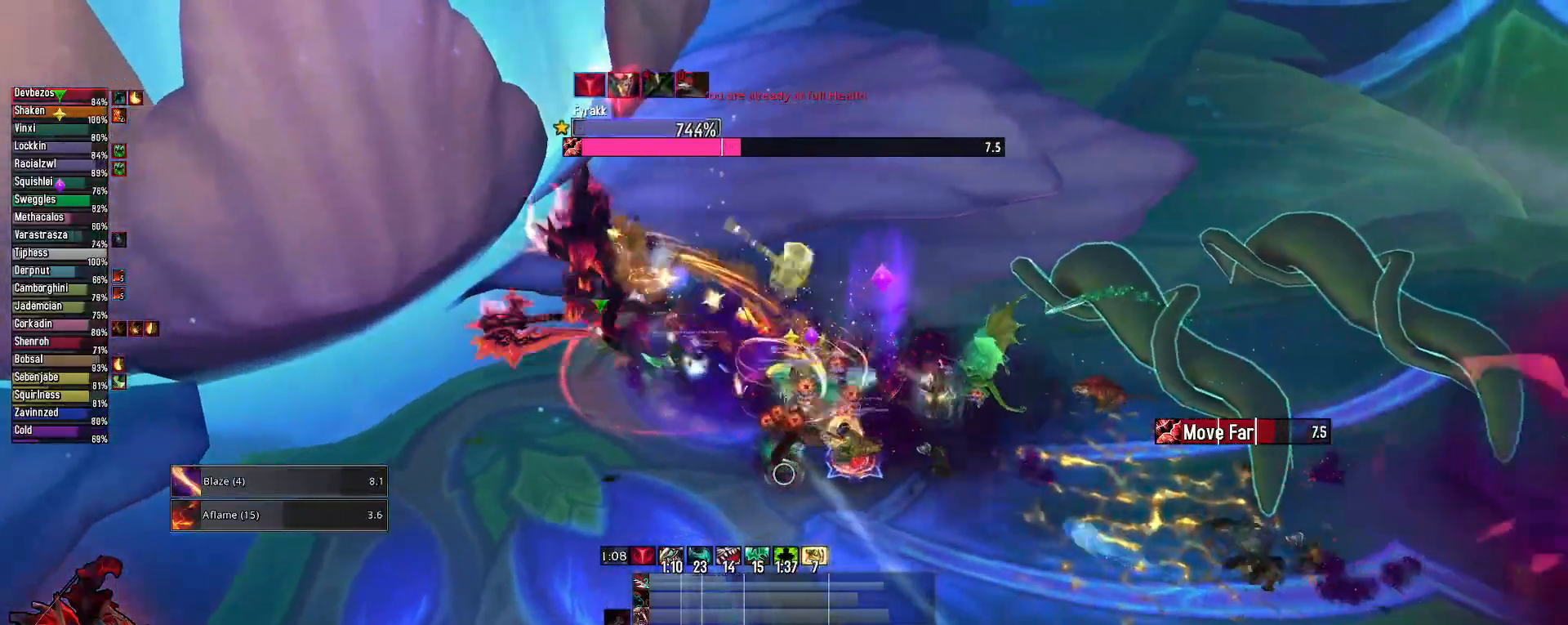
{"keys": ["q"], "mouse": ["right"], "mouse_move": "still", "events": [[133, "mouse_left", "down"], [367, "mouse_left", "up"]]}
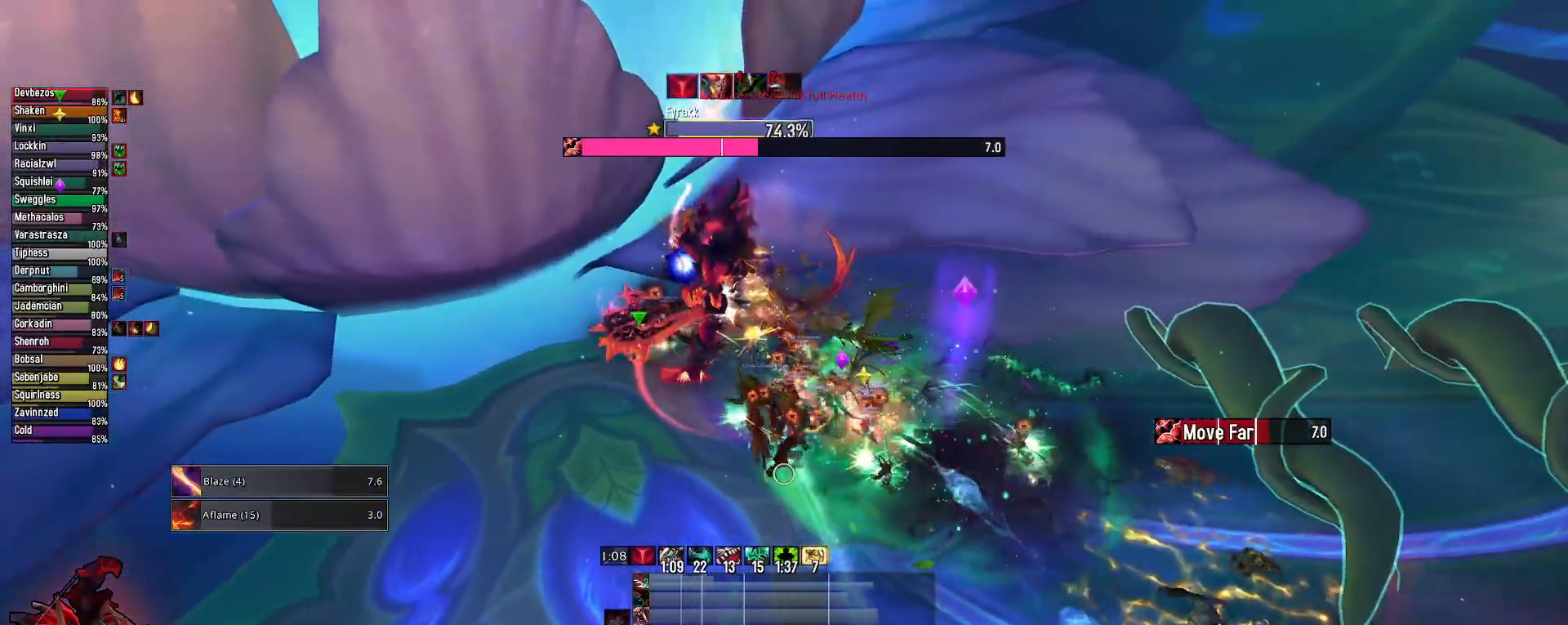
{"keys": ["q"], "mouse": ["left", "right"], "mouse_move": "still", "events": [[50, "mouse_left", "down"], [133, "3", "down"], [183, "3", "up"], [233, "3", "down"], [233, "mouse_left", "up"], [333, "3", "up"], [417, "mouse_left", "down"]]}
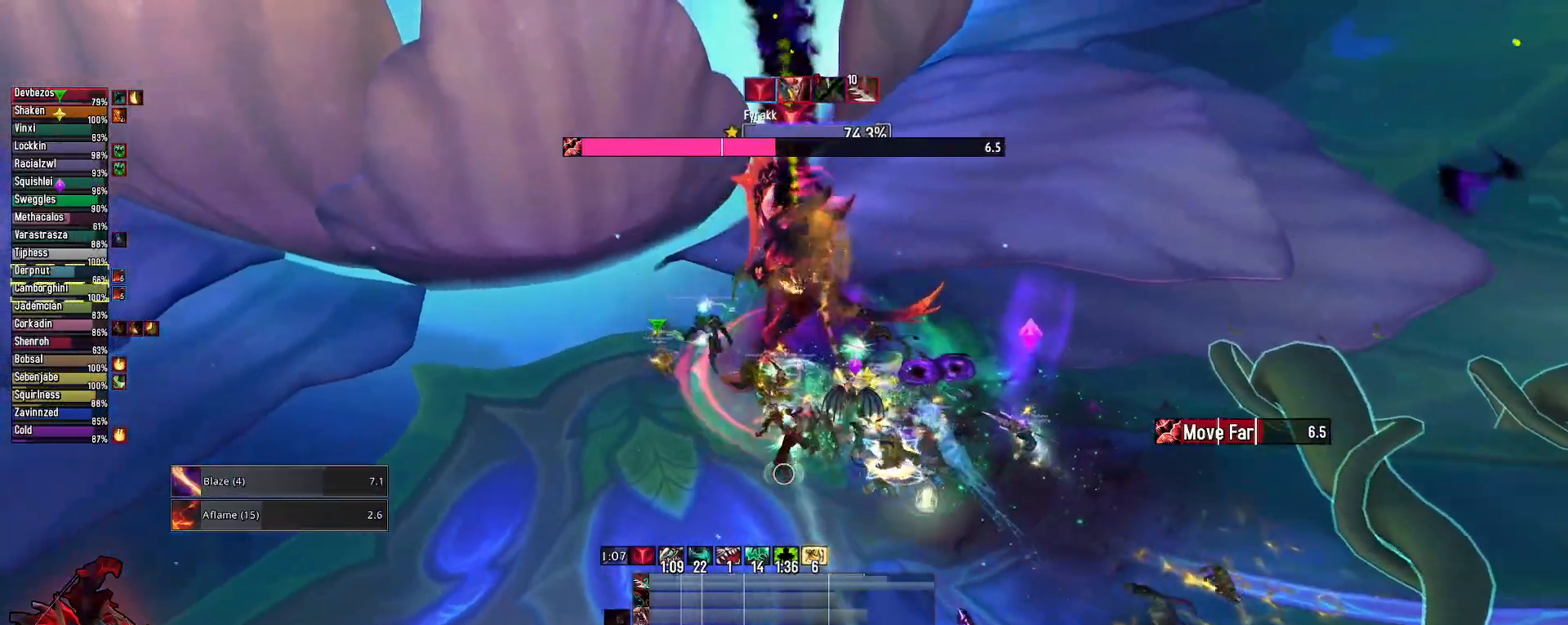
{"keys": [], "mouse": ["right"], "mouse_move": "still", "events": [[67, "mouse_left", "up"], [300, "mouse_left", "down"], [400, "2", "down"], [450, "mouse_left", "up"], [483, "2", "up"], [483, "q", "up"]]}
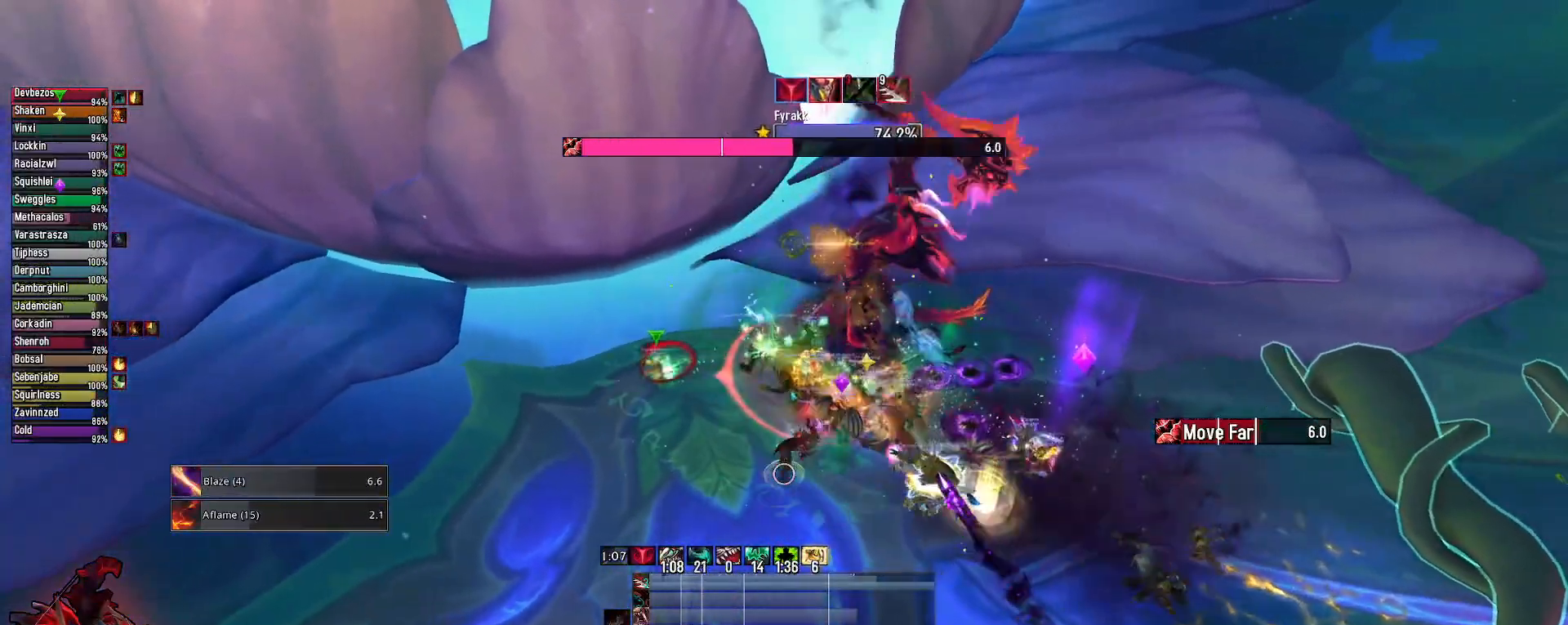
{"keys": ["q"], "mouse": ["right"], "mouse_move": "left", "events": [[33, "2", "down"], [33, "mouse_left", "down"], [83, "q", "down"], [133, "2", "up"], [133, "q", "up"], [183, "mouse_left", "up"], [233, "2", "down"], [317, "2", "up"], [317, "mouse_left", "down"], [317, "q", "down"], [450, "mouse_left", "up"]]}
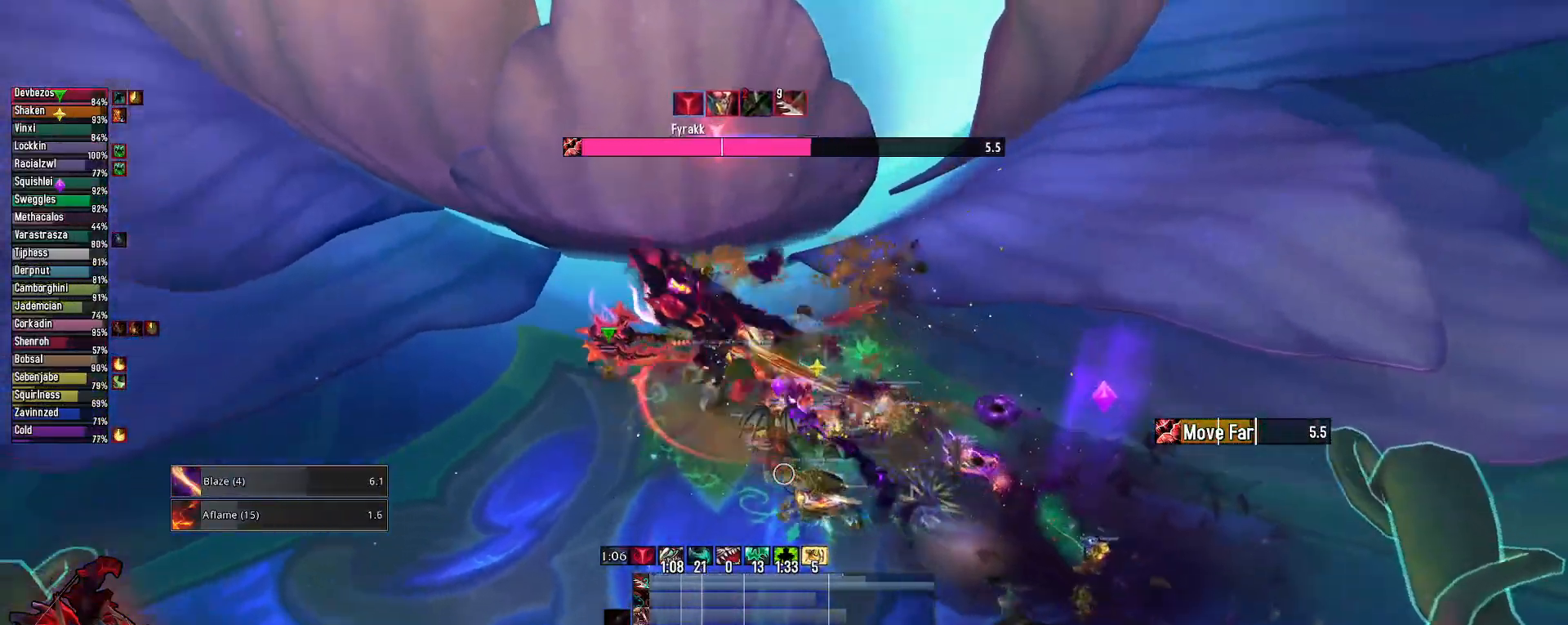
{"keys": ["q"], "mouse": ["left", "right"], "mouse_move": "still", "events": [[100, "mouse_right", "up"], [467, "mouse_left", "down"], [467, "mouse_right", "down"]]}
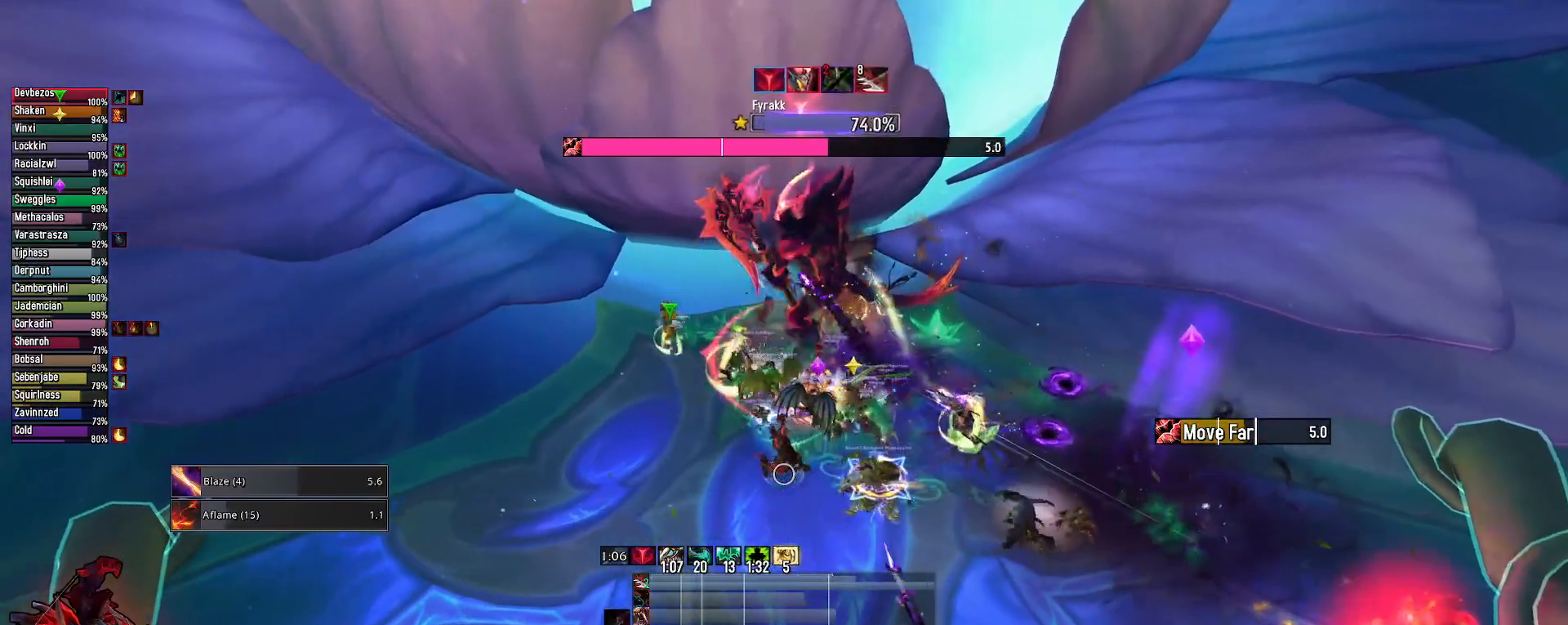
{"keys": [], "mouse": ["right"], "mouse_move": "left", "events": [[67, "q", "up"], [117, "q", "down"], [200, "mouse_left", "up"], [300, "mouse_left", "down"], [433, "mouse_left", "up"], [433, "q", "up"]]}
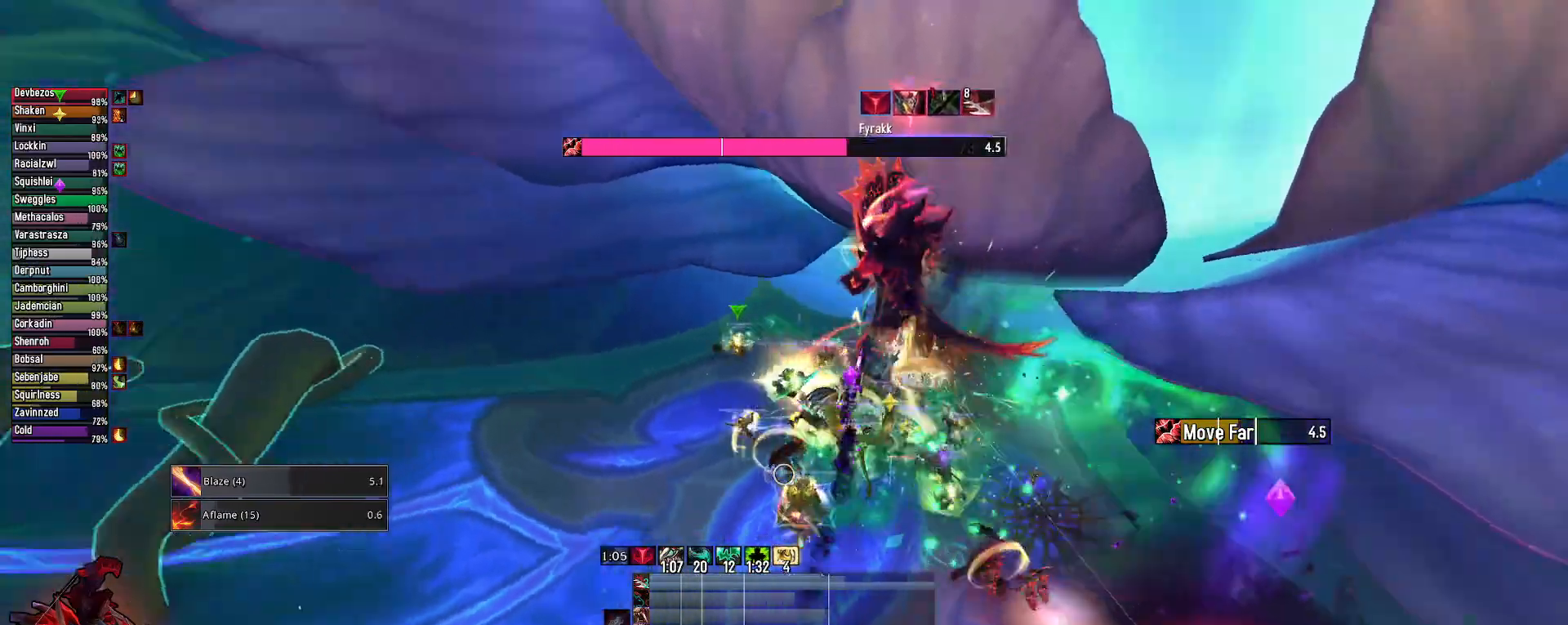
{"keys": ["q"], "mouse": ["left", "right"], "mouse_move": "still", "events": [[33, "alt", "down"], [33, "mouse_left", "down"], [83, "2", "down"], [183, "2", "up"], [183, "mouse_left", "up"], [217, "2", "down"], [267, "mouse_left", "down"], [317, "2", "up"], [317, "alt", "up"], [367, "mouse_left", "up"], [450, "q", "down"], [500, "mouse_left", "down"]]}
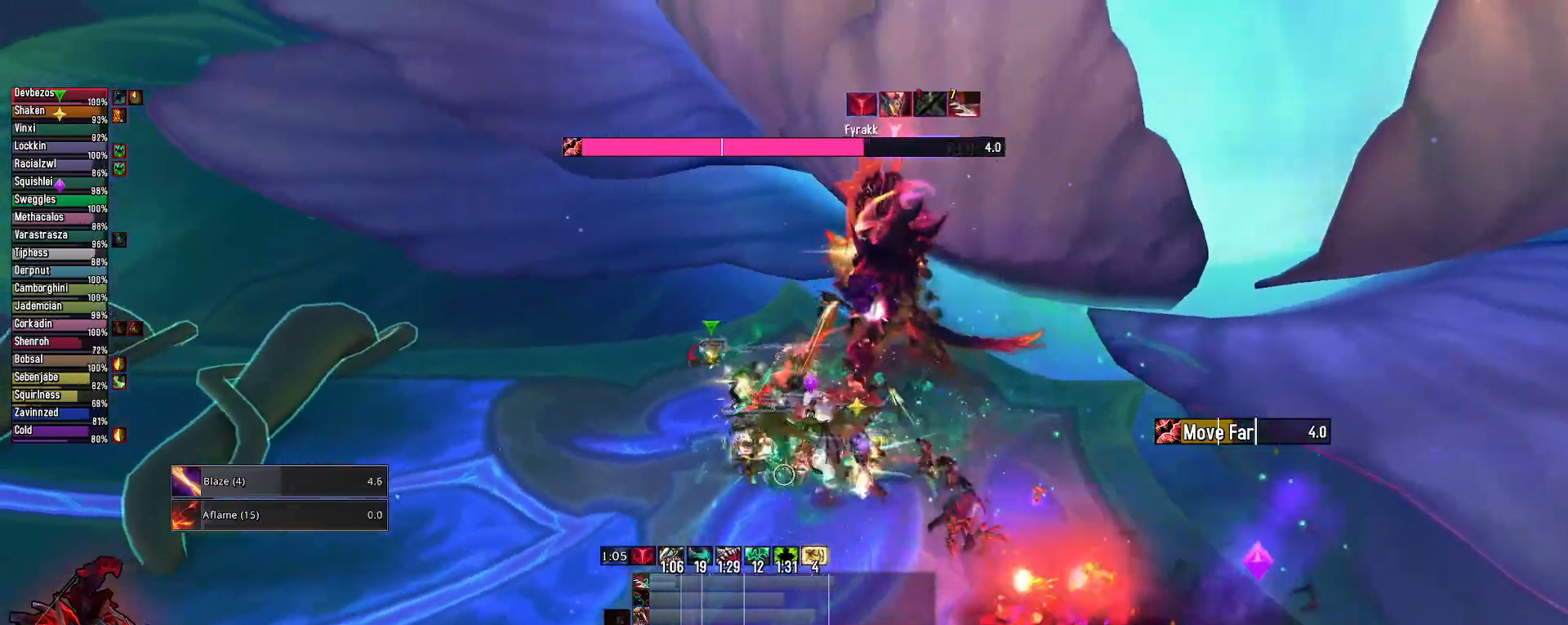
{"keys": ["3", "q"], "mouse": ["left", "right"], "mouse_move": "still", "events": [[100, "mouse_left", "up"], [233, "3", "down"], [233, "mouse_left", "down"], [333, "3", "up"], [383, "mouse_left", "up"], [417, "3", "down"], [467, "mouse_left", "down"]]}
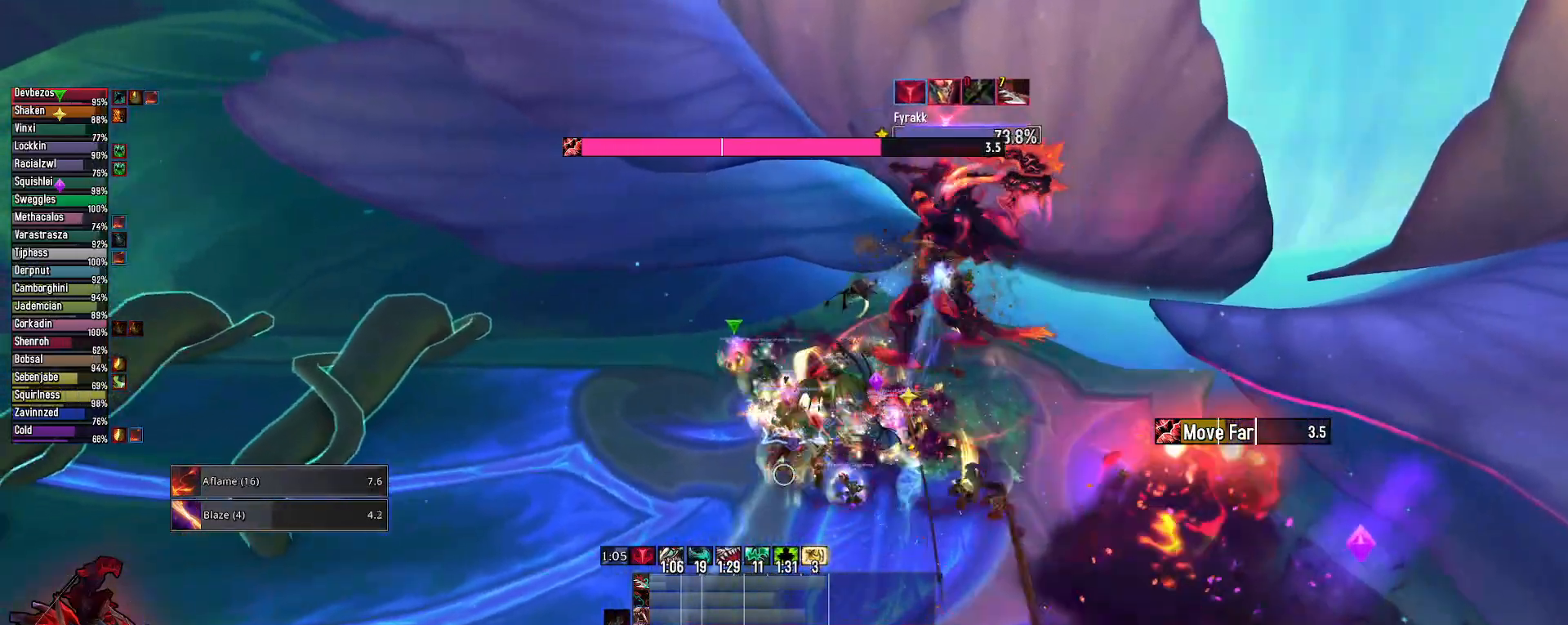
{"keys": ["3", "q"], "mouse": ["left", "right"], "mouse_move": "still", "events": [[17, "q", "up"], [67, "3", "up"], [117, "3", "down"], [117, "mouse_left", "up"], [200, "3", "up"], [200, "mouse_left", "down"], [300, "3", "down"], [300, "mouse_left", "up"], [383, "mouse_left", "down"], [483, "q", "down"]]}
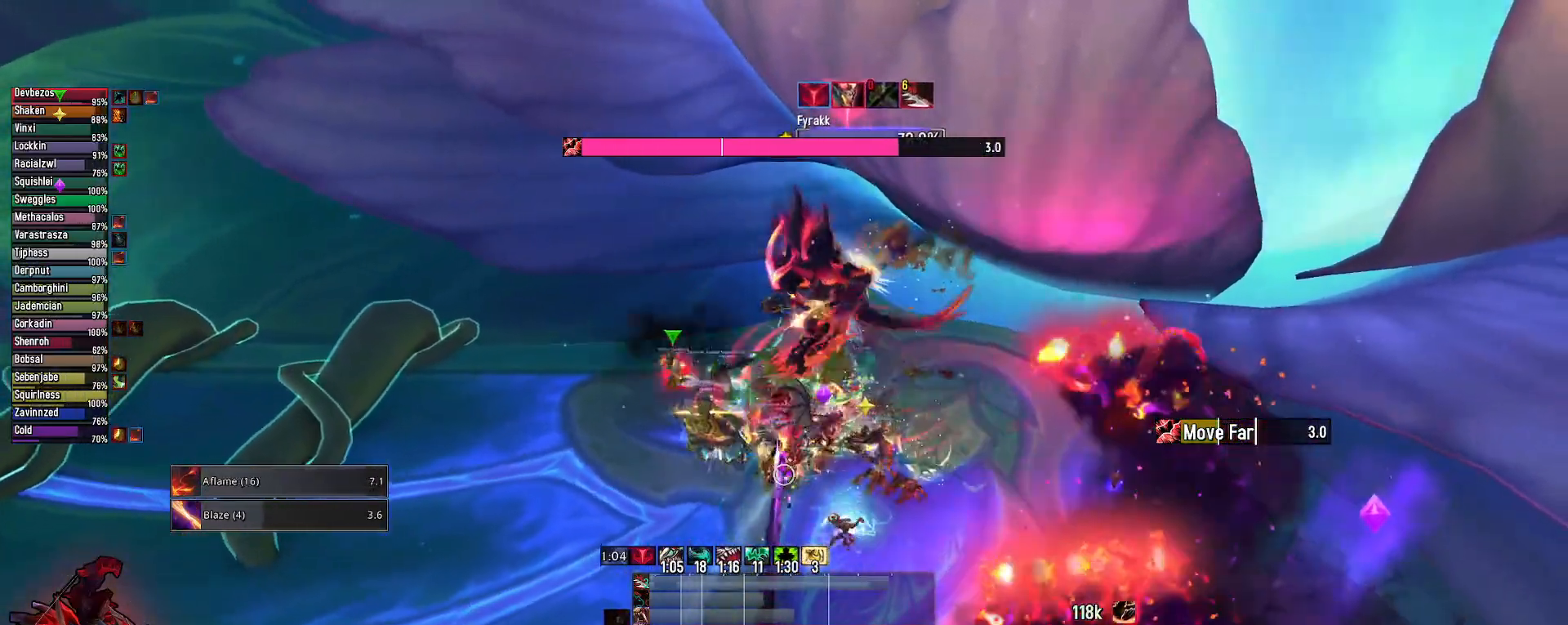
{"keys": ["q"], "mouse": ["left", "right"], "mouse_move": "still", "events": [[33, "mouse_left", "up"], [83, "3", "up"], [183, "mouse_left", "down"], [267, "3", "down"], [317, "3", "up"], [317, "mouse_left", "up"], [500, "mouse_left", "down"]]}
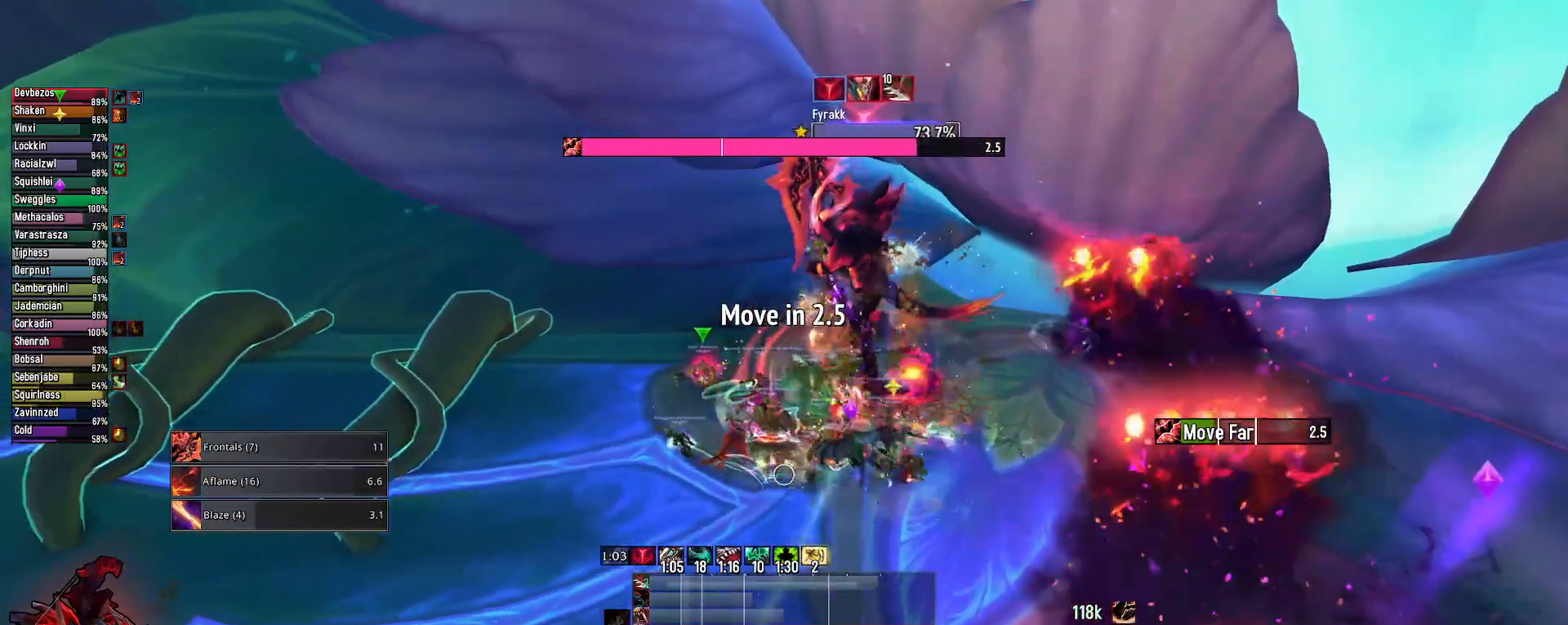
{"keys": [], "mouse": ["left", "right"], "mouse_move": "still", "events": [[50, "2", "down"], [100, "mouse_left", "up"], [150, "2", "up"], [200, "2", "down"], [233, "mouse_left", "down"], [283, "q", "up"], [333, "2", "up"], [333, "mouse_left", "up"], [383, "2", "down"], [467, "2", "up"], [467, "mouse_left", "down"]]}
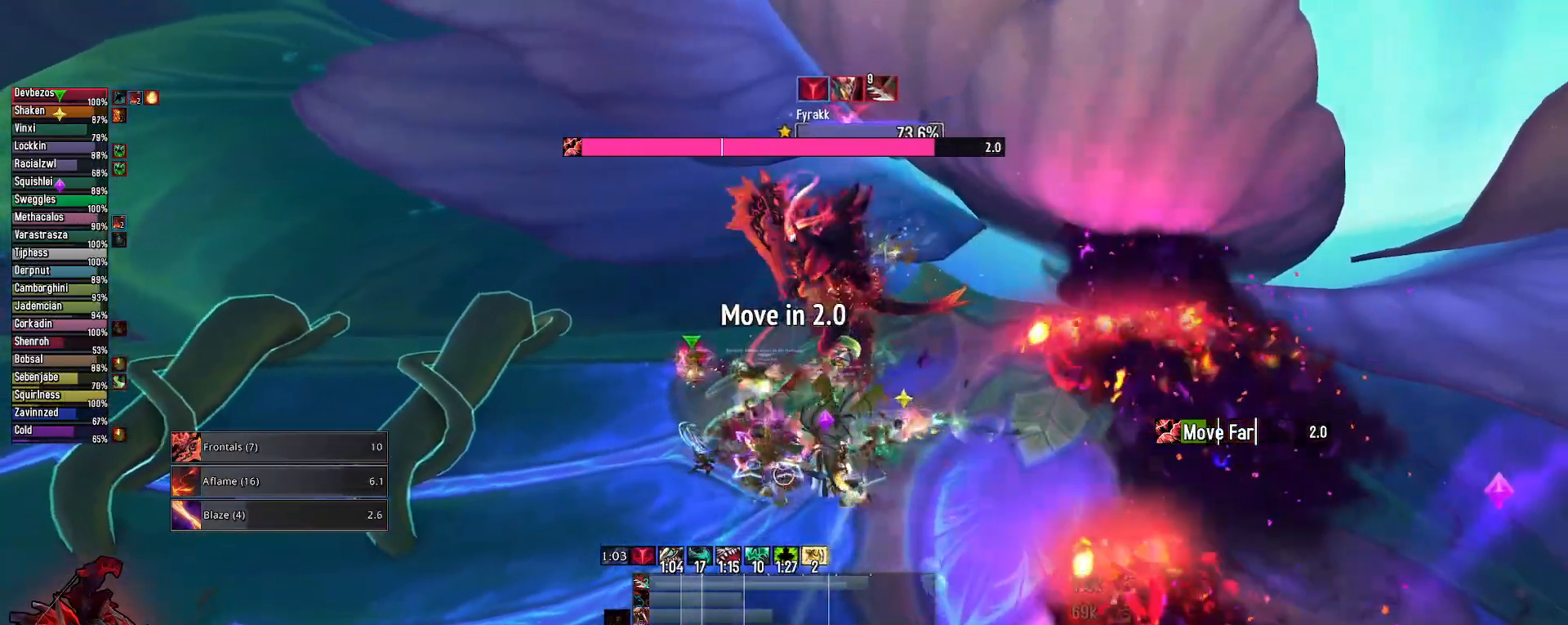
{"keys": ["q"], "mouse": ["left", "right"], "mouse_move": "left", "events": [[17, "q", "down"], [67, "mouse_left", "up"], [150, "2", "down"], [250, "2", "up"], [250, "mouse_left", "down"], [250, "q", "up"], [350, "mouse_left", "up"], [383, "q", "down"], [483, "mouse_left", "down"]]}
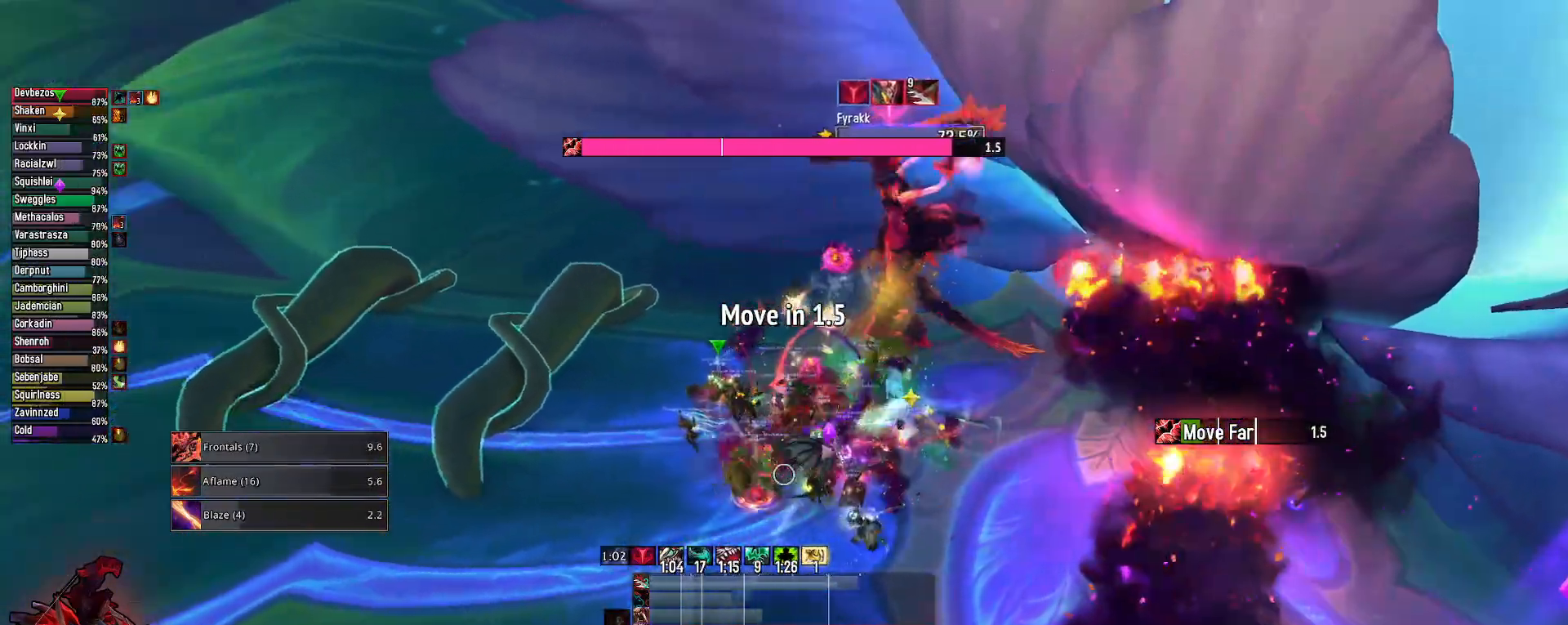
{"keys": [], "mouse": ["left", "right"], "mouse_move": "still", "events": [[83, "3", "down"], [133, "3", "up"], [133, "mouse_left", "up"], [217, "3", "down"], [267, "mouse_left", "down"], [317, "3", "up"], [367, "mouse_left", "up"], [367, "q", "up"], [400, "3", "down"], [400, "q", "down"], [500, "3", "up"], [500, "mouse_left", "down"], [500, "q", "up"]]}
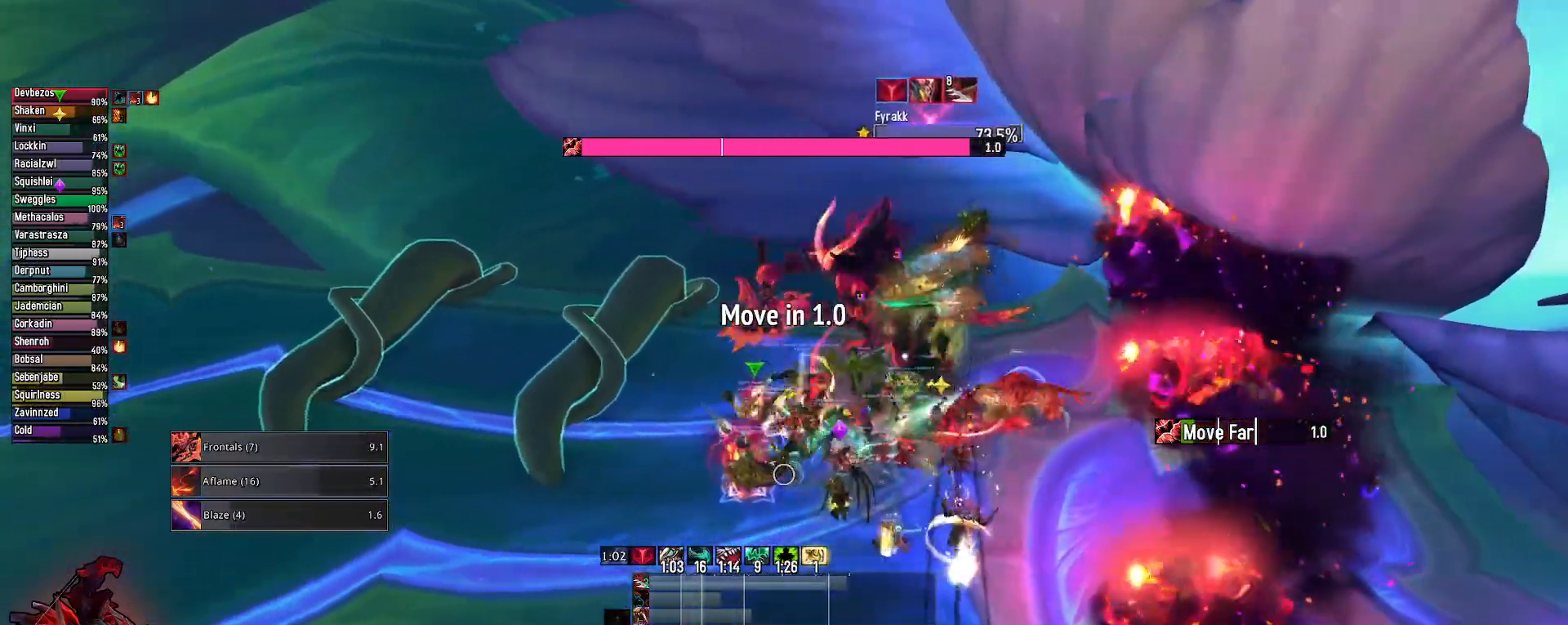
{"keys": ["q"], "mouse": ["right"], "mouse_move": "still", "events": [[50, "mouse_left", "up"], [100, "3", "down"], [100, "q", "down"], [183, "3", "up"], [183, "mouse_left", "down"], [233, "3", "down"], [283, "mouse_left", "up"], [333, "3", "up"]]}
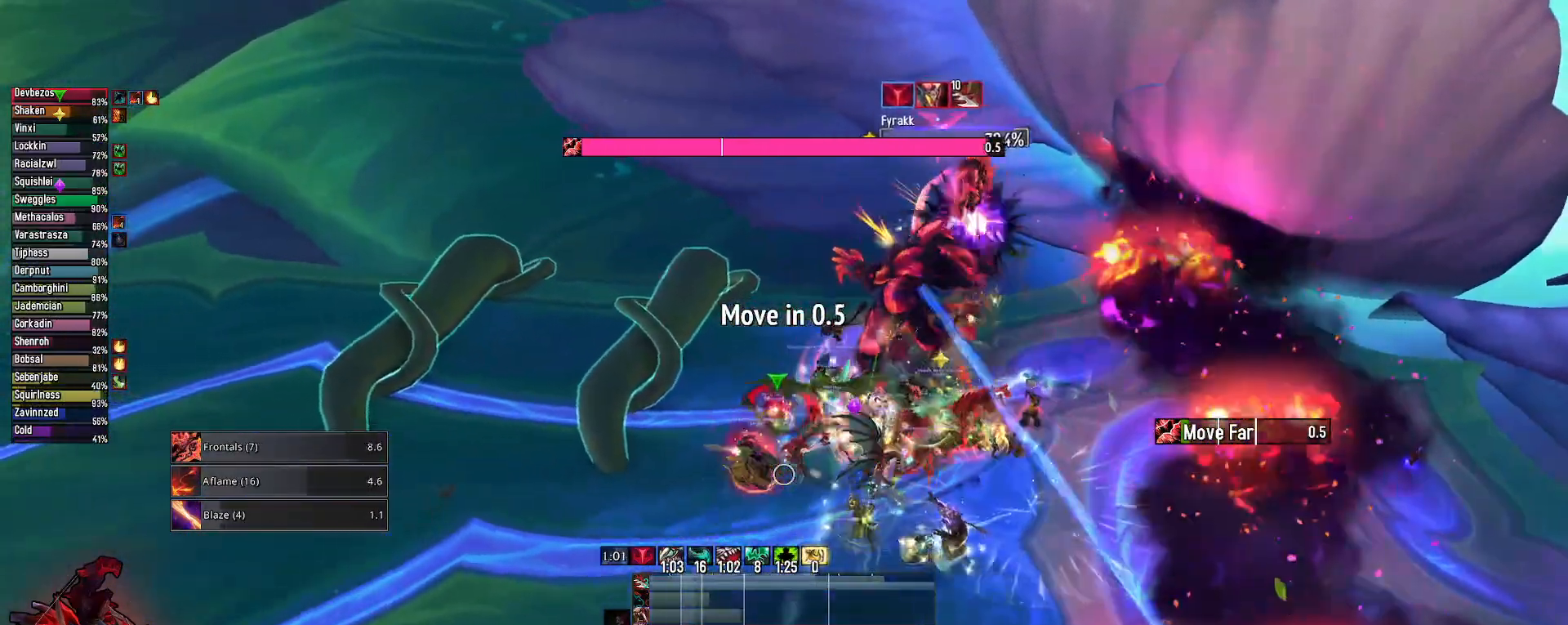
{"keys": ["q"], "mouse": ["right"], "mouse_move": "still", "events": [[117, "q", "up"], [150, "q", "down"], [300, "q", "up"], [400, "q", "down"]]}
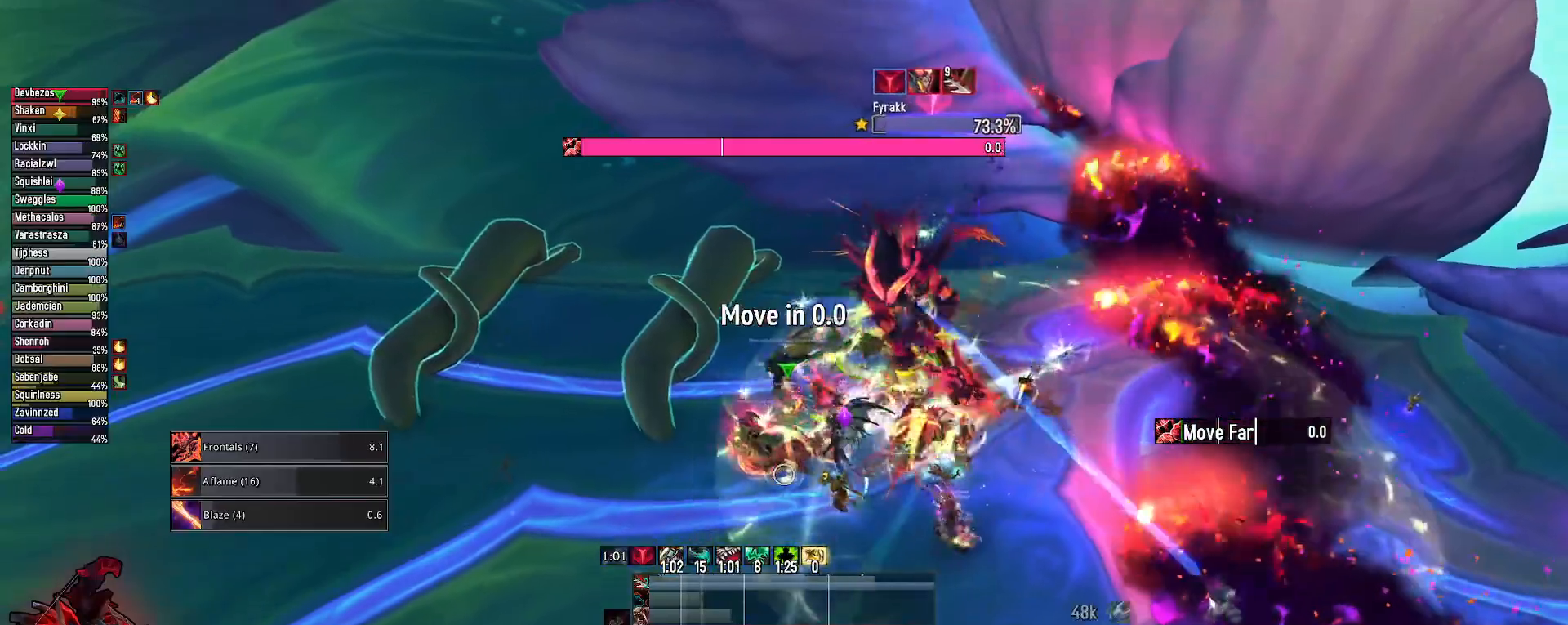
{"keys": [], "mouse": ["right"], "mouse_move": "still", "events": [[217, "space", "down"], [267, "q", "up"], [400, "space", "up"]]}
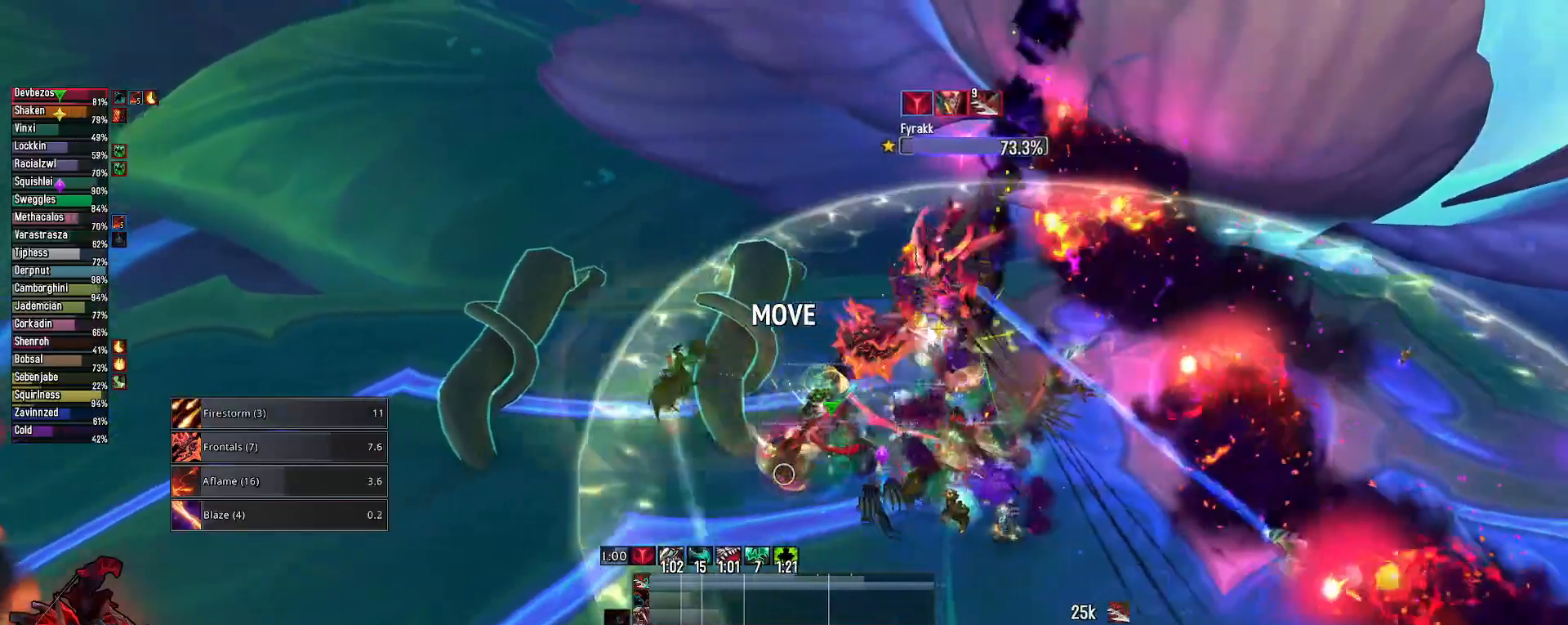
{"keys": ["alt"], "mouse": ["right"], "mouse_move": "still", "events": [[283, "alt", "down"], [383, "1", "down"], [467, "1", "up"]]}